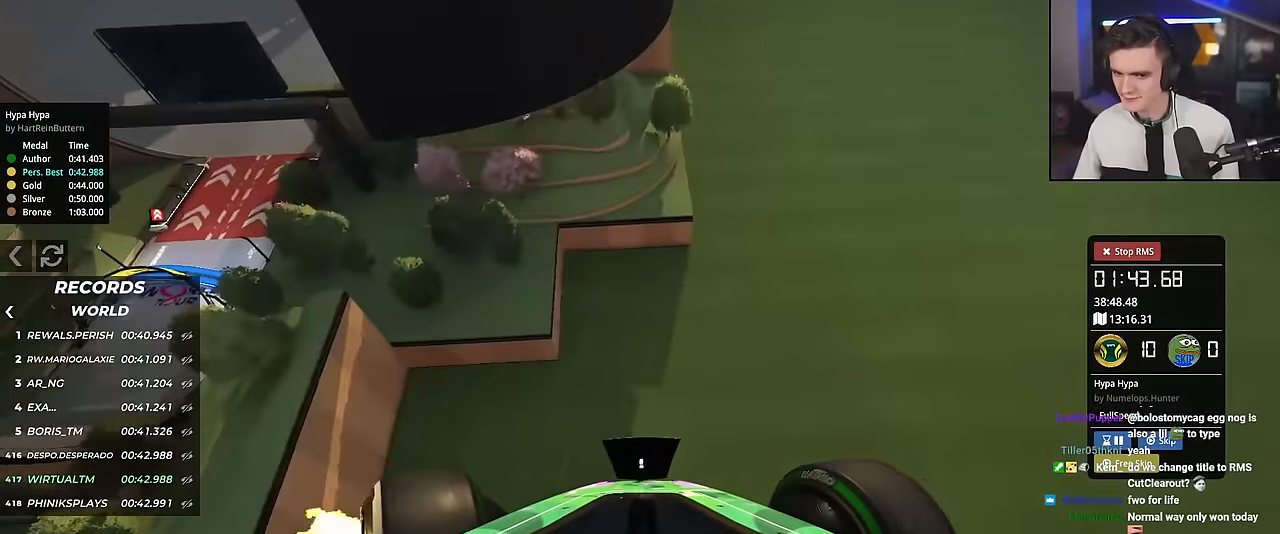
Gameplay with keyboard; each line is a JSON object with the keys held at the frame after it. "events" lists presses ("down") and releases ("up") of "brake", "down", "left", "right" and "up" between this image and that frame as [ms after this image, input, new state], when the widget could be followed in between. No other keys are recorded. Mouse input is not recorded. Key names are as the overlay labels them; some are game actions (e.g. jump) rather than physical keys.
{"keys": ["down", "left", "up"], "events": []}
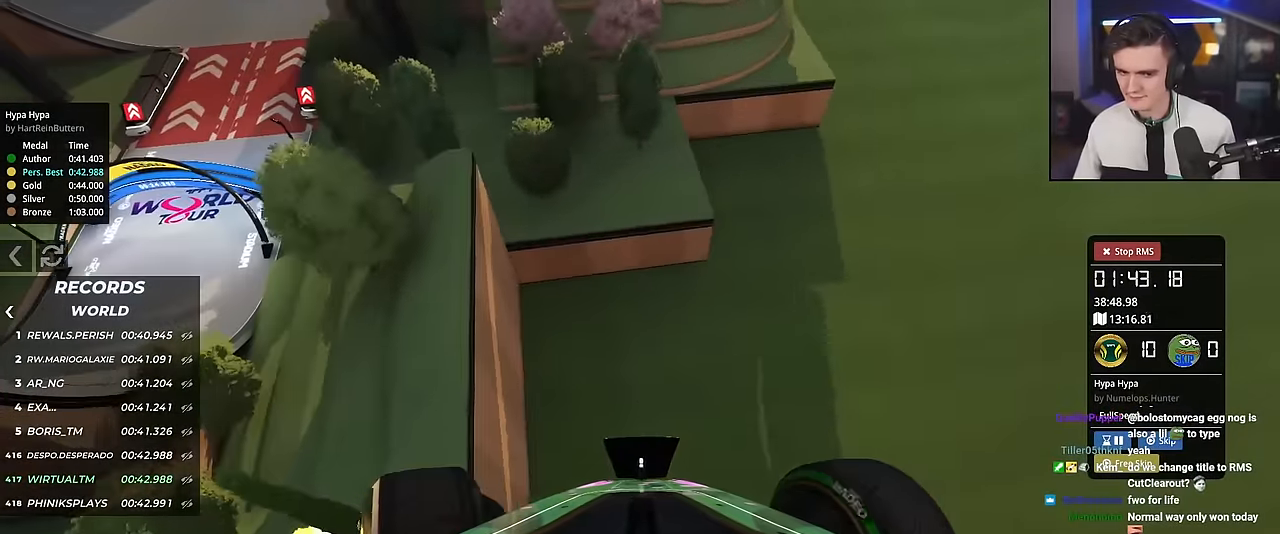
{"keys": ["down", "right", "up"], "events": [[117, "left", "up"], [150, "right", "down"]]}
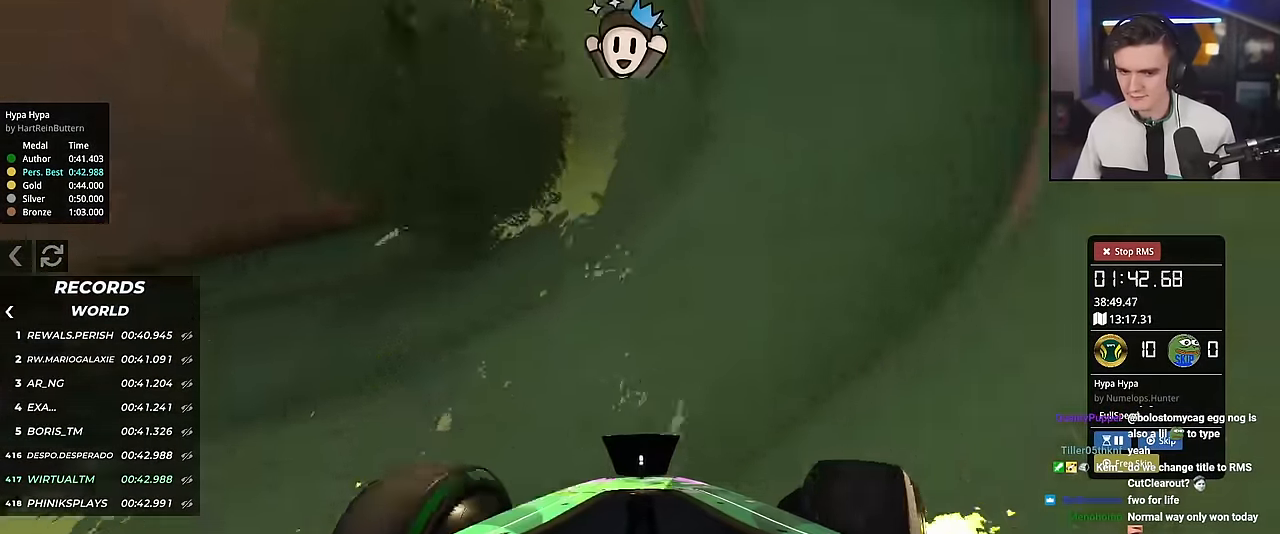
{"keys": ["down", "right", "up"], "events": [[167, "left", "down"], [167, "right", "up"], [367, "left", "up"], [451, "right", "down"]]}
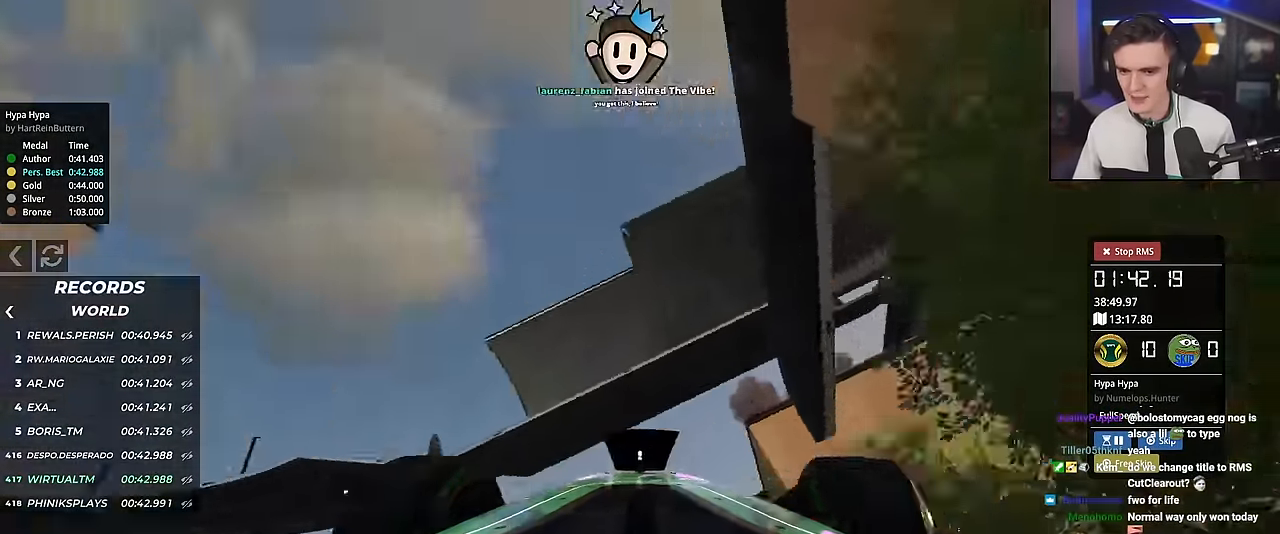
{"keys": ["down", "right", "up"], "events": [[233, "down", "up"], [233, "up", "up"], [383, "down", "down"], [383, "up", "down"]]}
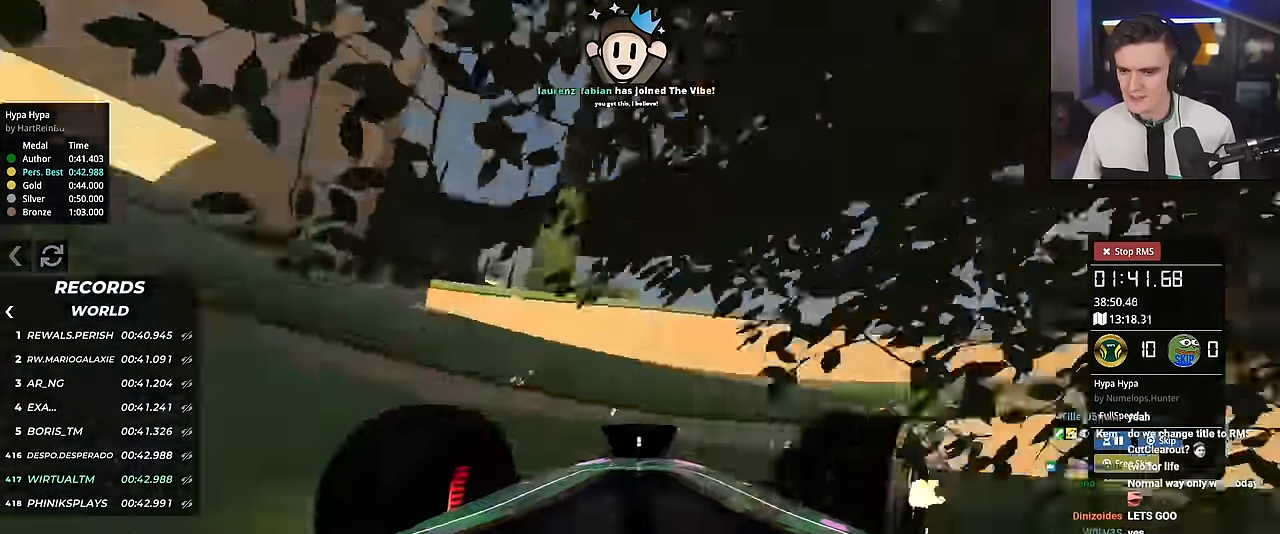
{"keys": ["right"], "events": [[384, "down", "up"], [384, "up", "up"]]}
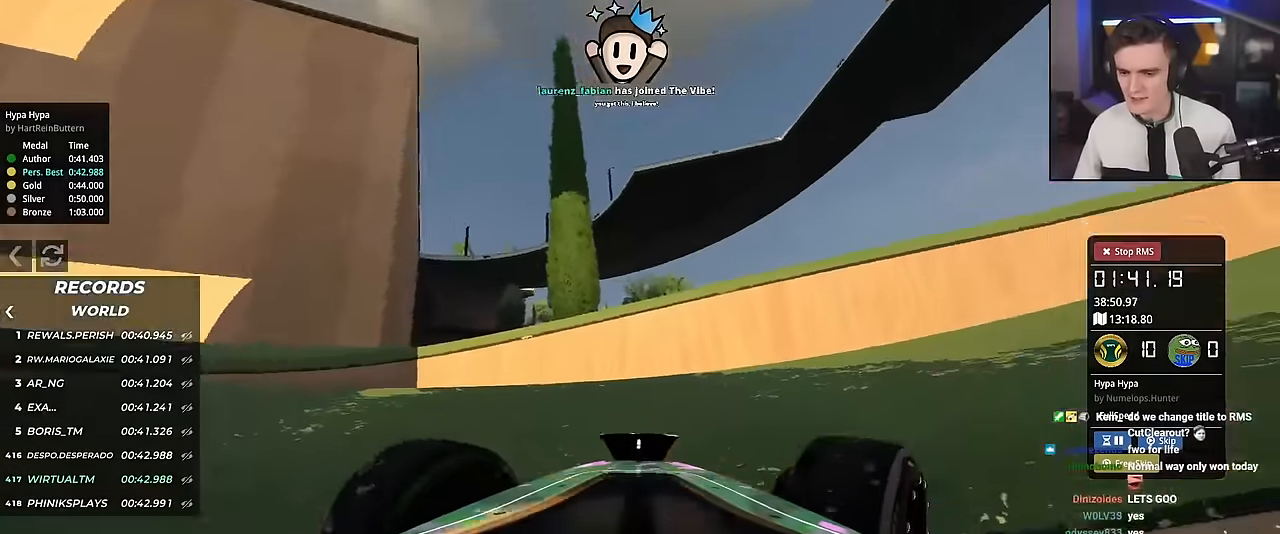
{"keys": ["down", "right", "up"], "events": [[33, "down", "down"], [33, "up", "down"]]}
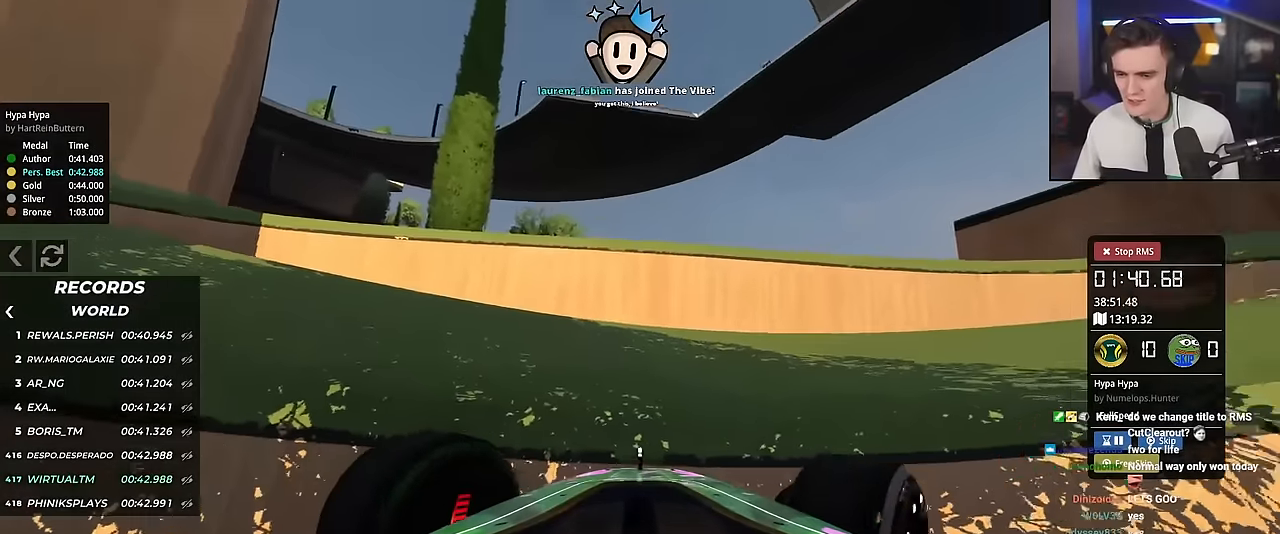
{"keys": ["up"], "events": [[84, "down", "up"], [184, "right", "up"]]}
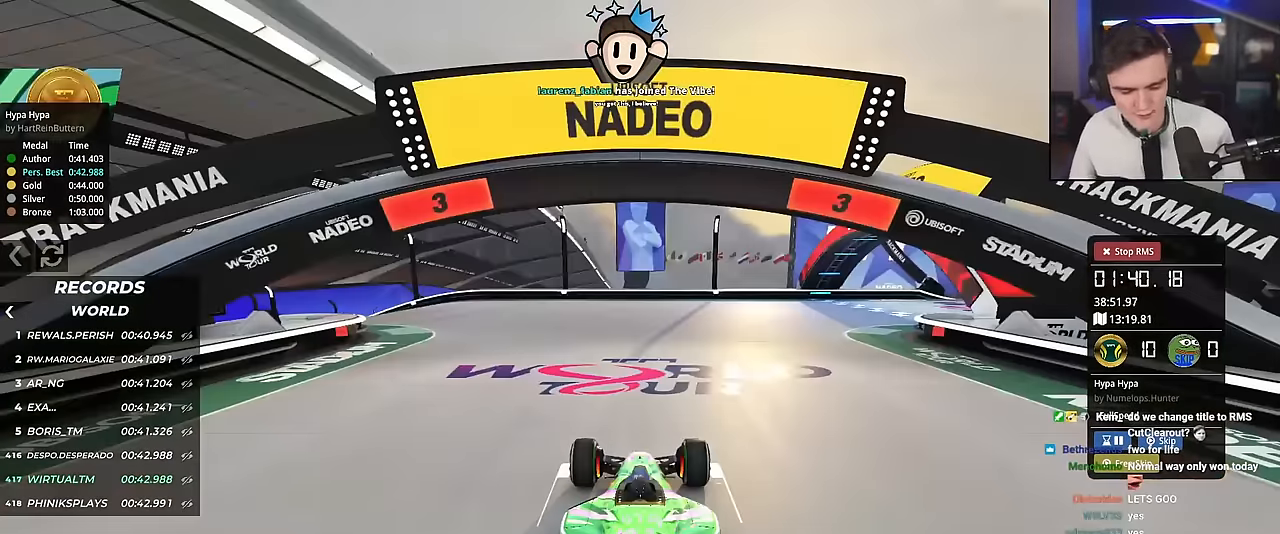
{"keys": ["up"], "events": []}
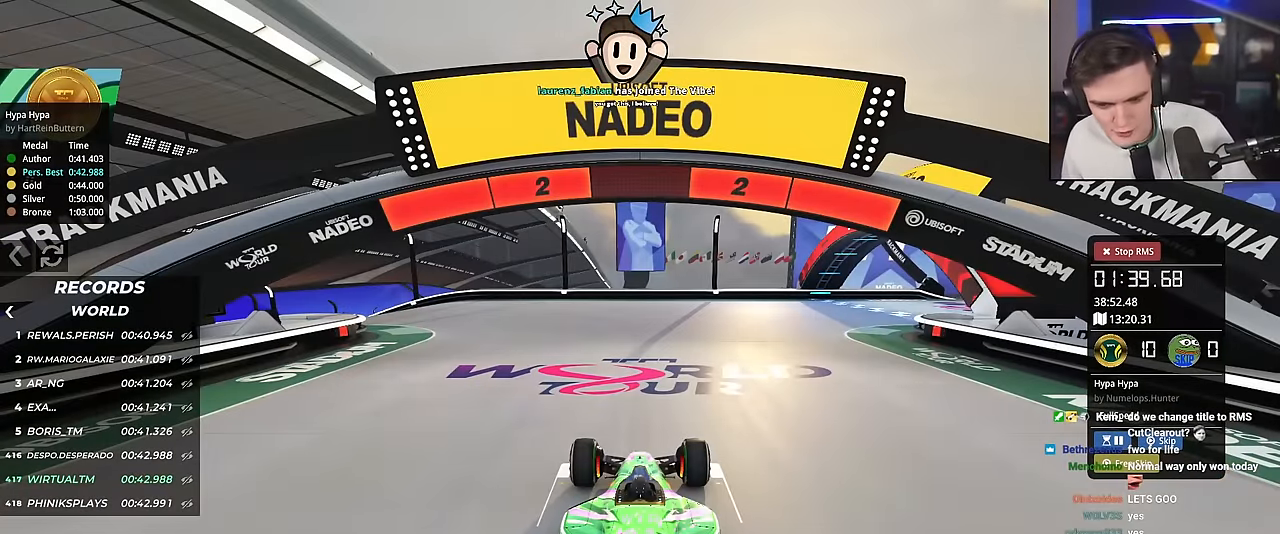
{"keys": ["up"], "events": []}
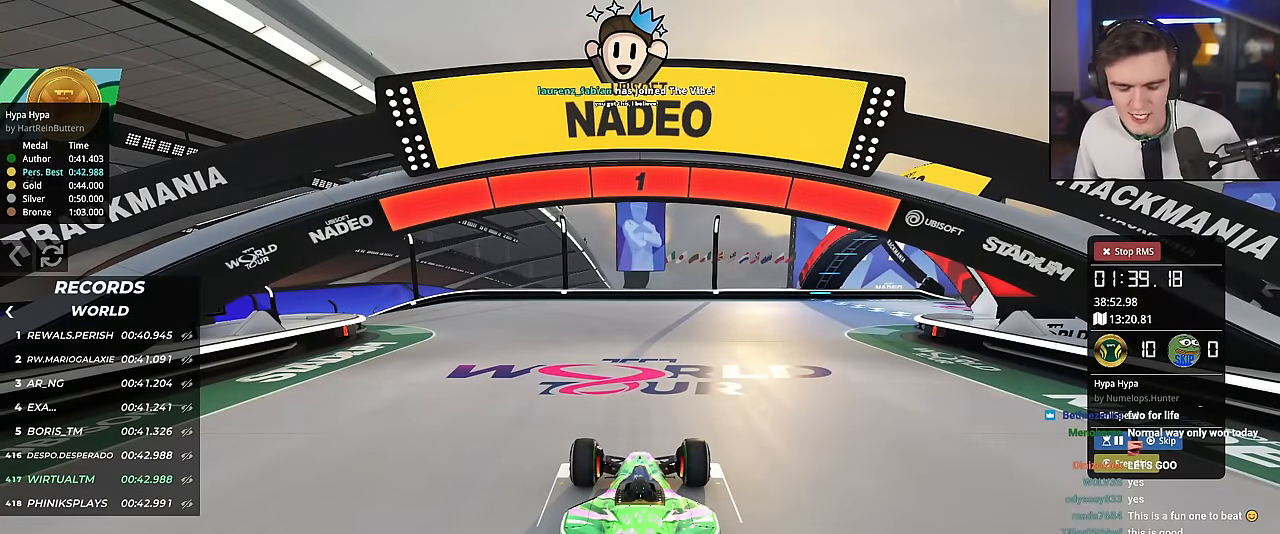
{"keys": ["left", "up"], "events": [[467, "left", "down"]]}
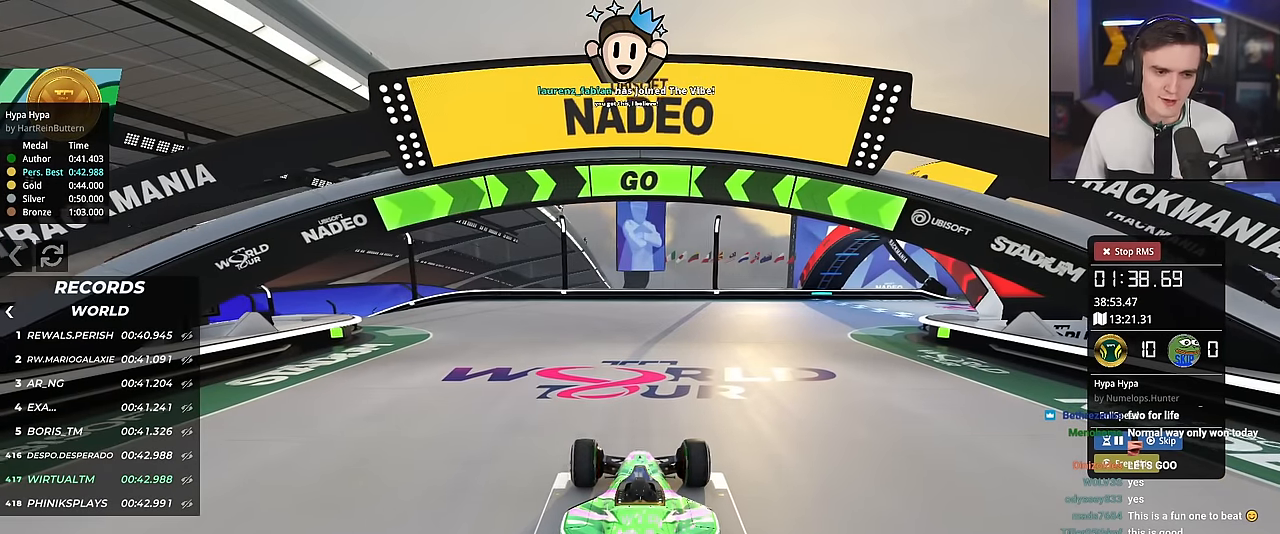
{"keys": ["left", "up"], "events": [[100, "left", "up"], [250, "left", "down"]]}
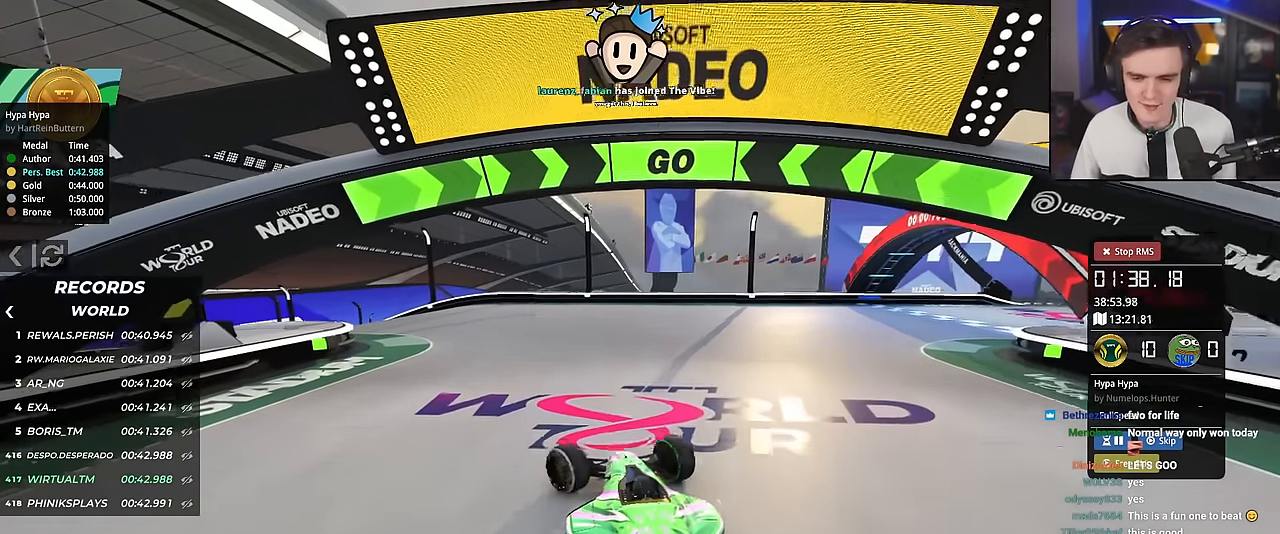
{"keys": ["up"], "events": [[16, "left", "up"], [150, "left", "down"], [300, "left", "up"]]}
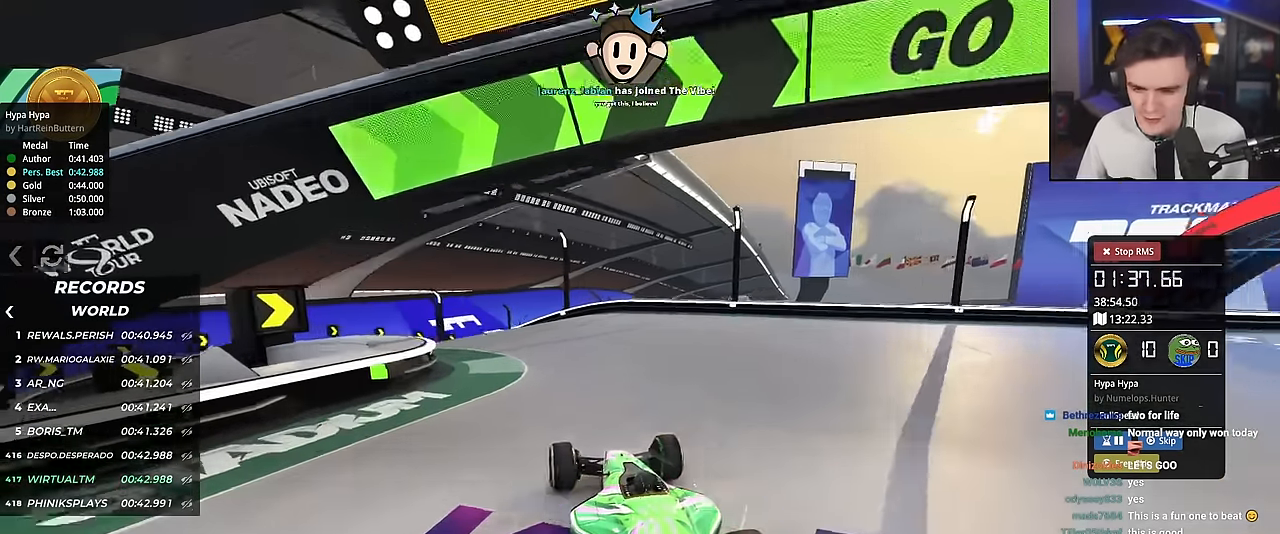
{"keys": ["right", "up"], "events": [[34, "left", "down"], [167, "left", "up"], [267, "left", "down"], [401, "left", "up"], [501, "right", "down"]]}
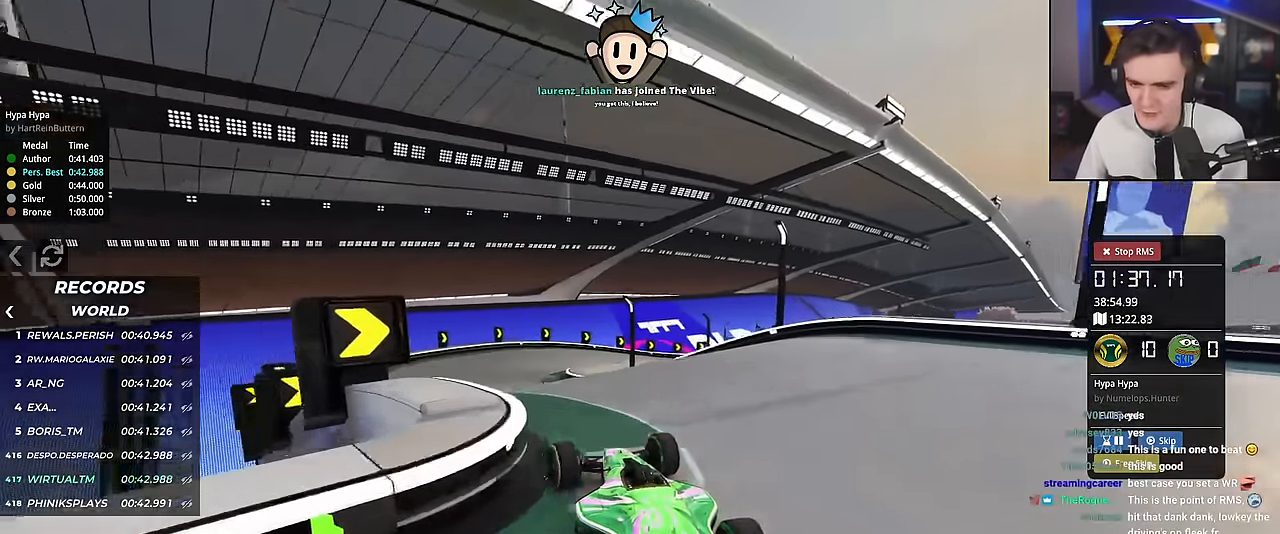
{"keys": ["up"], "events": [[117, "right", "up"], [183, "left", "down"], [367, "left", "up"]]}
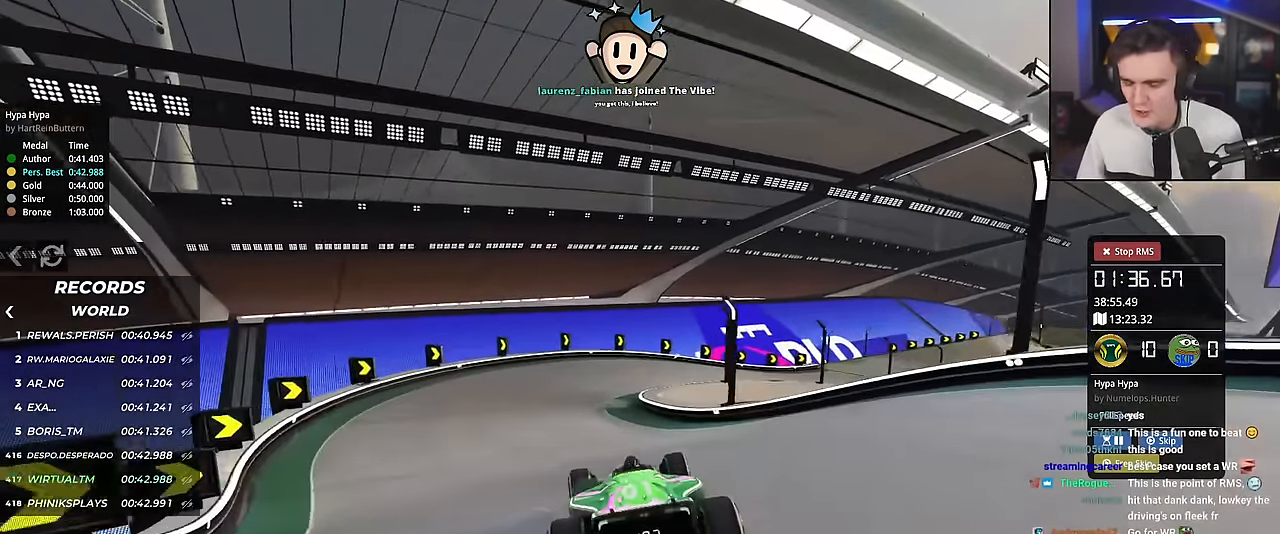
{"keys": ["up"], "events": [[334, "right", "down"], [434, "right", "up"]]}
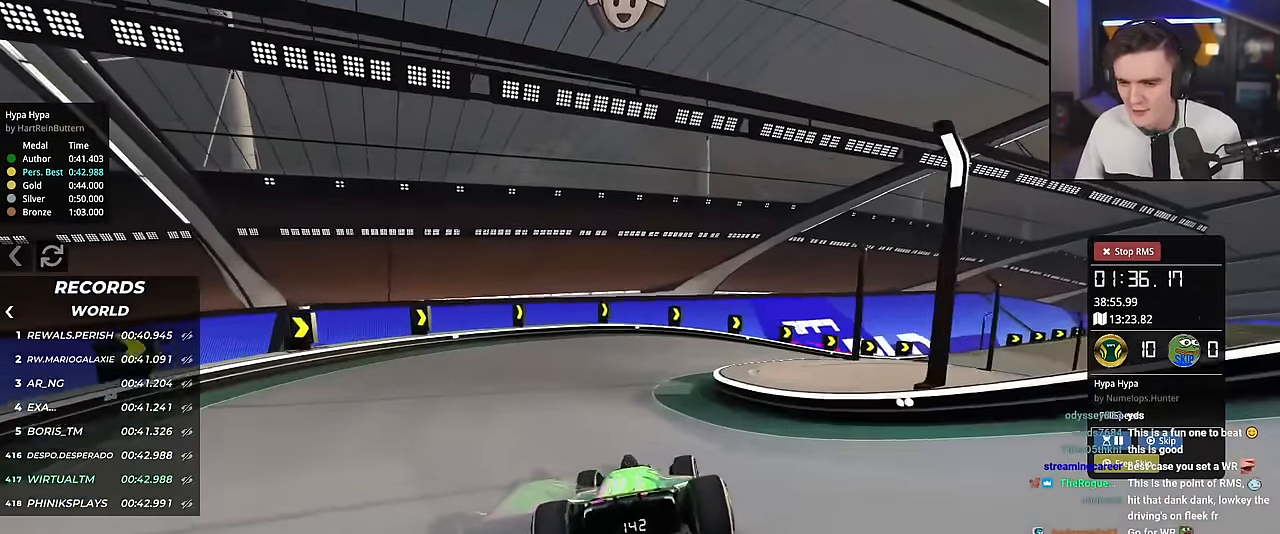
{"keys": ["right", "up"], "events": [[66, "right", "down"]]}
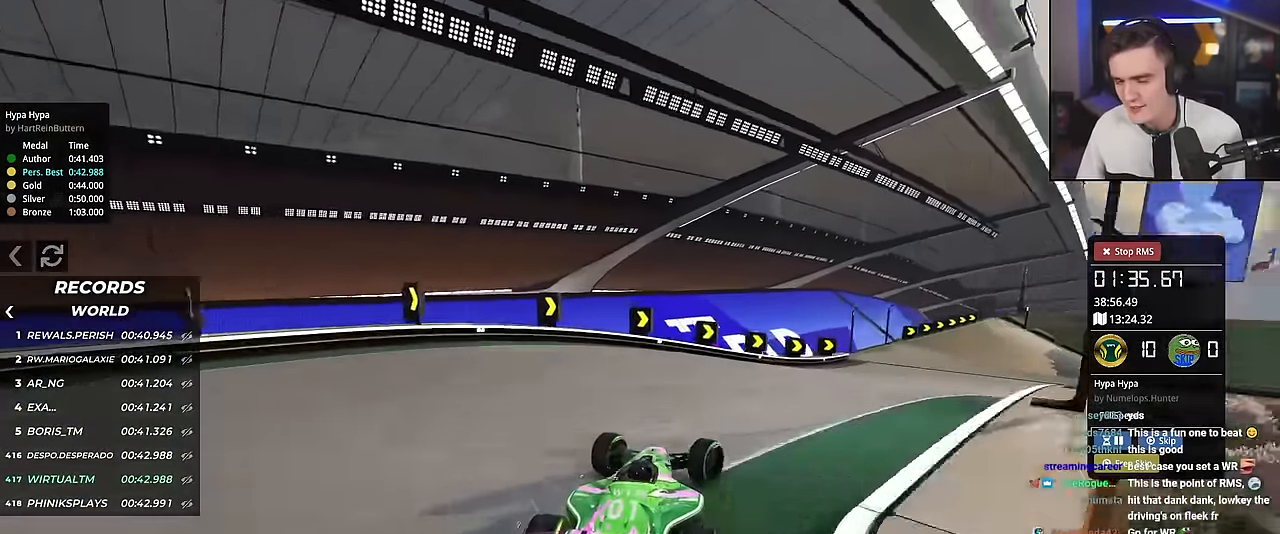
{"keys": ["right", "up"], "events": [[50, "right", "up"], [84, "left", "down"], [184, "left", "up"], [284, "right", "down"]]}
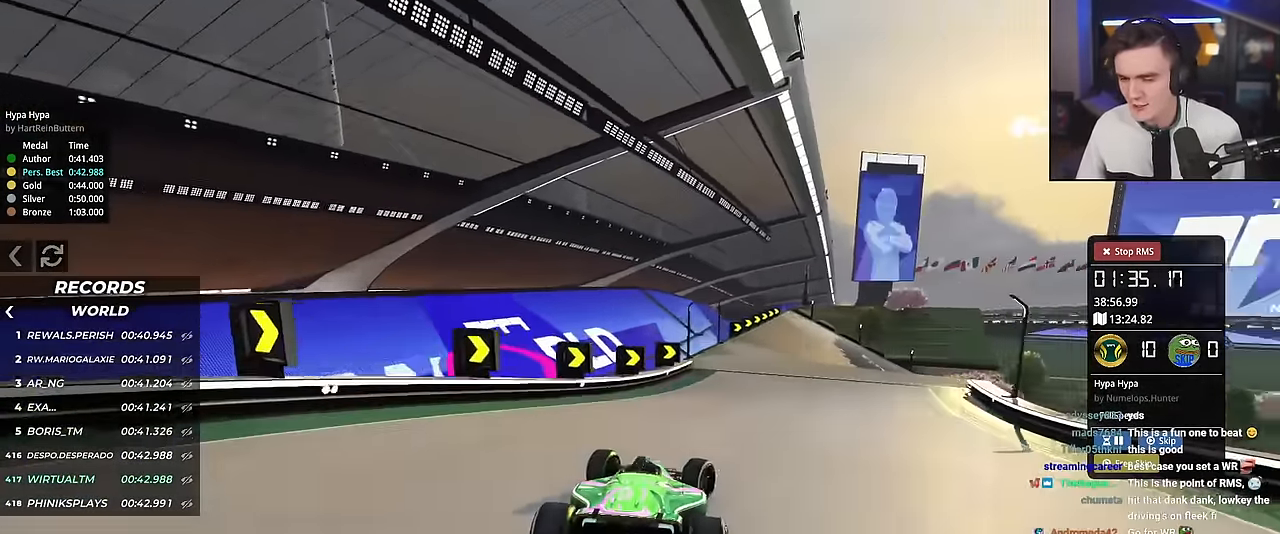
{"keys": ["up"], "events": [[16, "right", "up"]]}
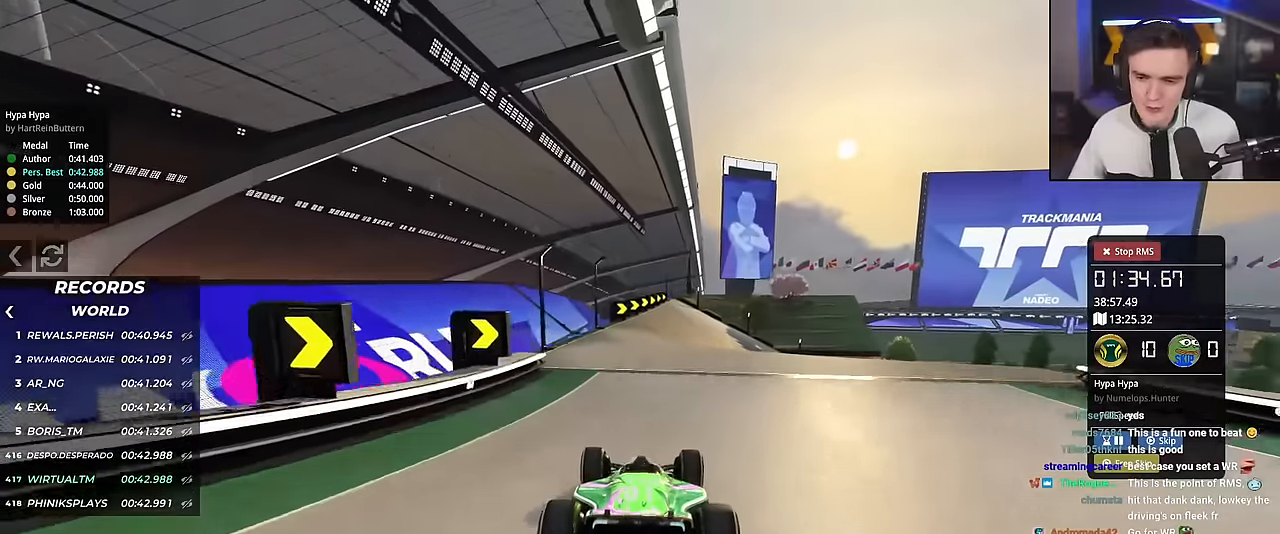
{"keys": ["up"], "events": [[117, "right", "down"], [267, "right", "up"]]}
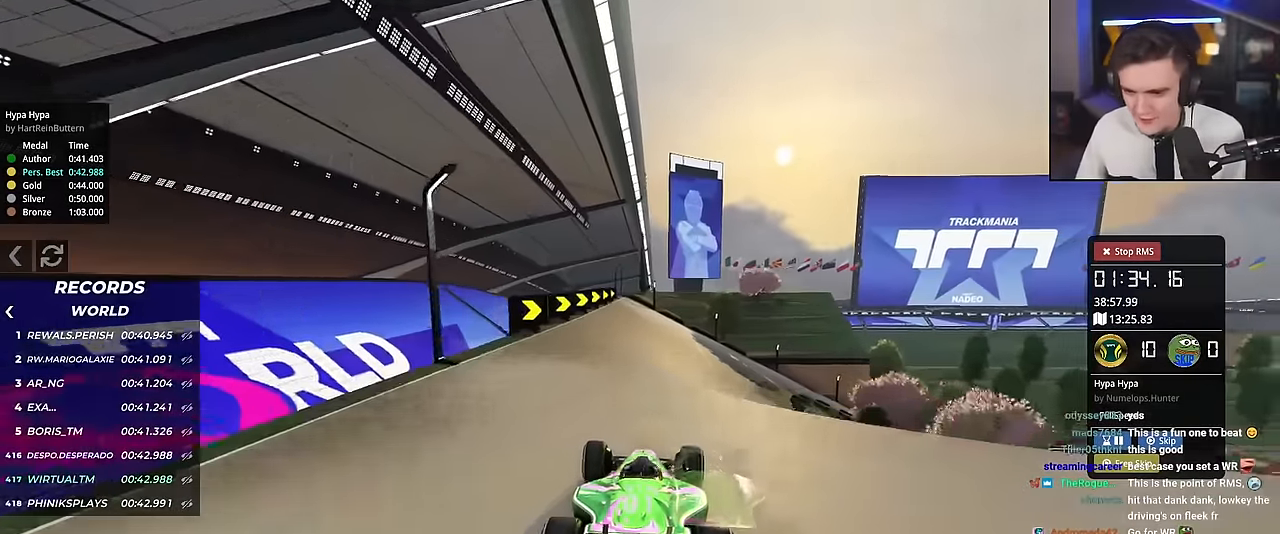
{"keys": ["right", "up"], "events": [[134, "right", "down"], [234, "right", "up"], [467, "right", "down"]]}
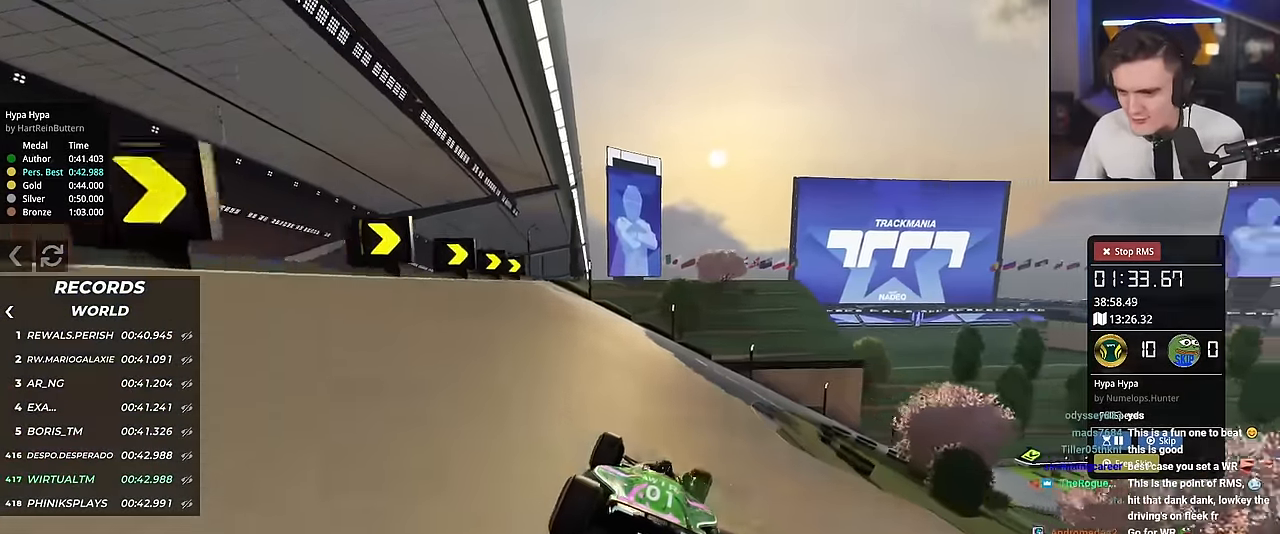
{"keys": ["right", "up"], "events": [[100, "right", "up"], [150, "right", "down"]]}
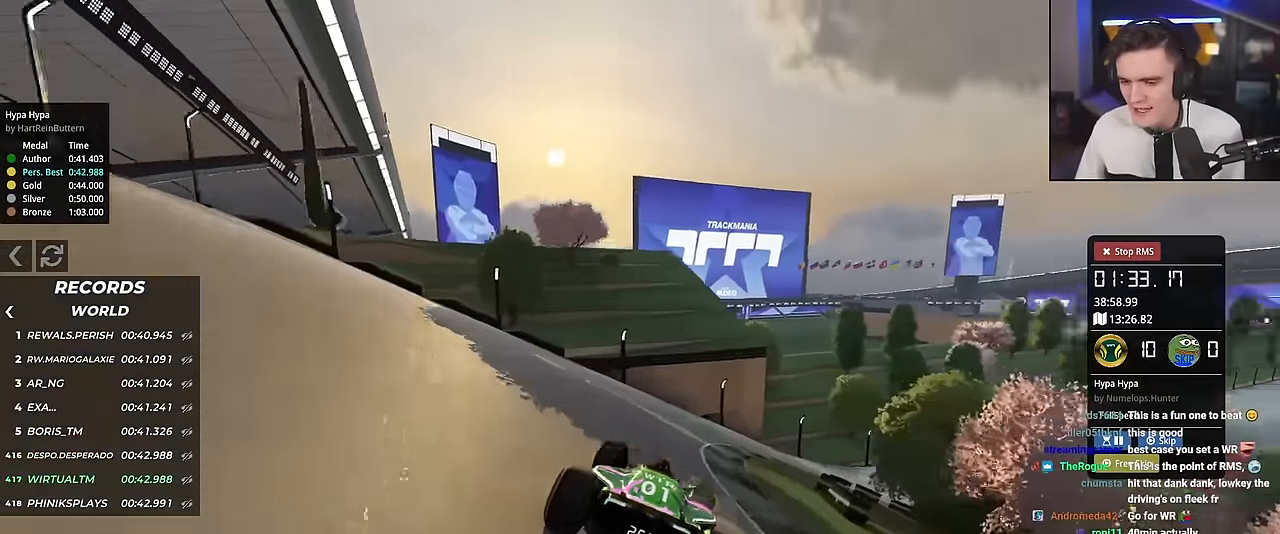
{"keys": ["right", "up"], "events": []}
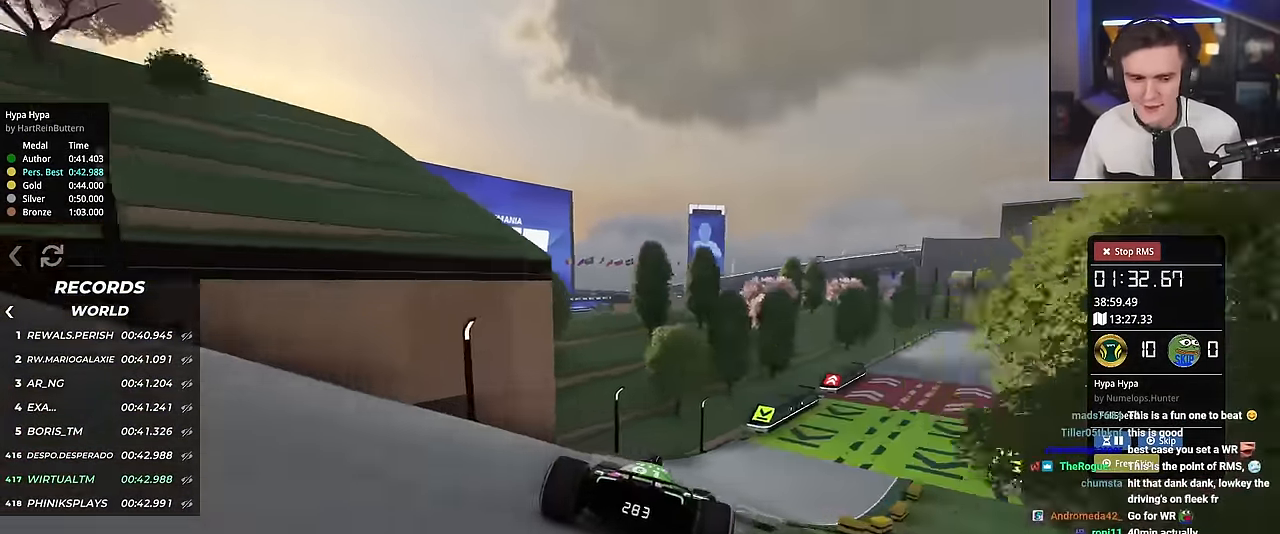
{"keys": ["up"], "events": [[467, "right", "up"]]}
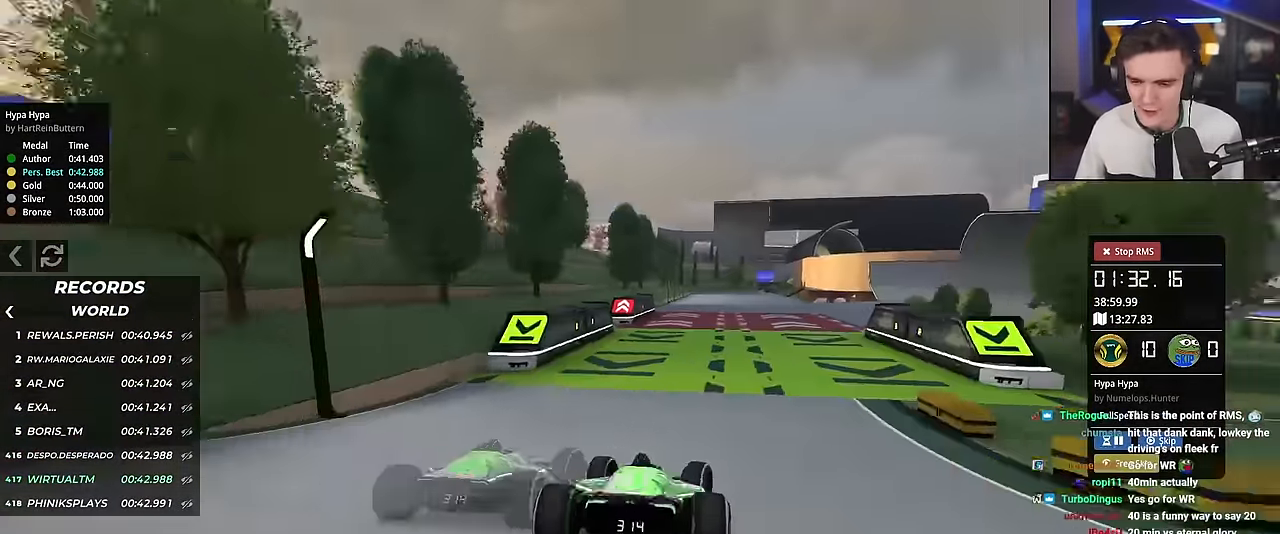
{"keys": ["right", "up"], "events": [[200, "right", "down"]]}
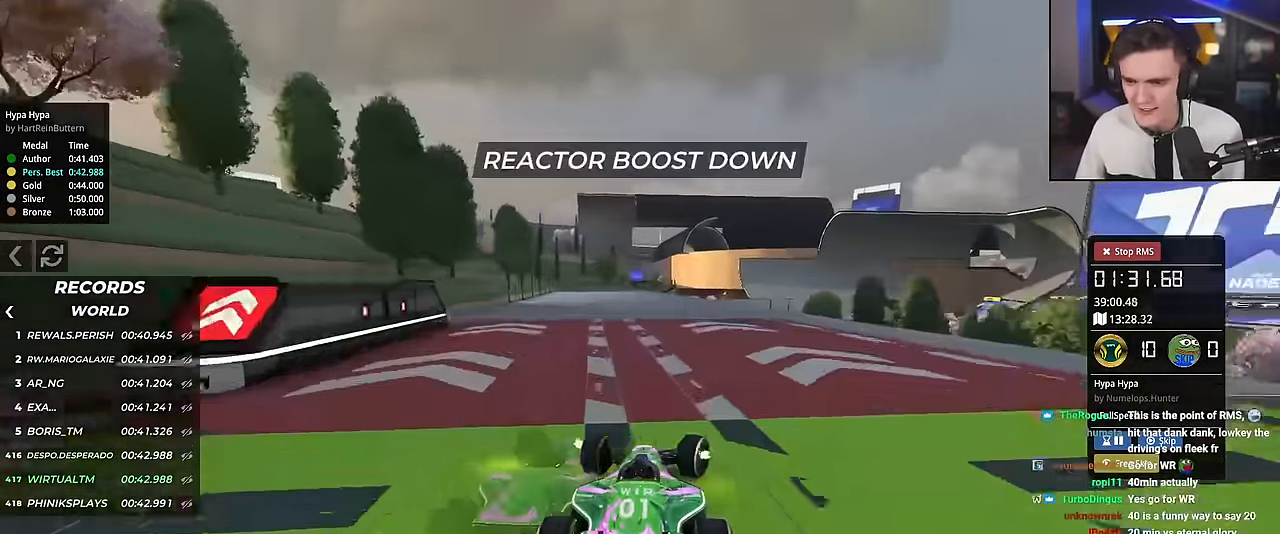
{"keys": ["up"], "events": [[83, "right", "up"], [267, "left", "down"], [450, "left", "up"]]}
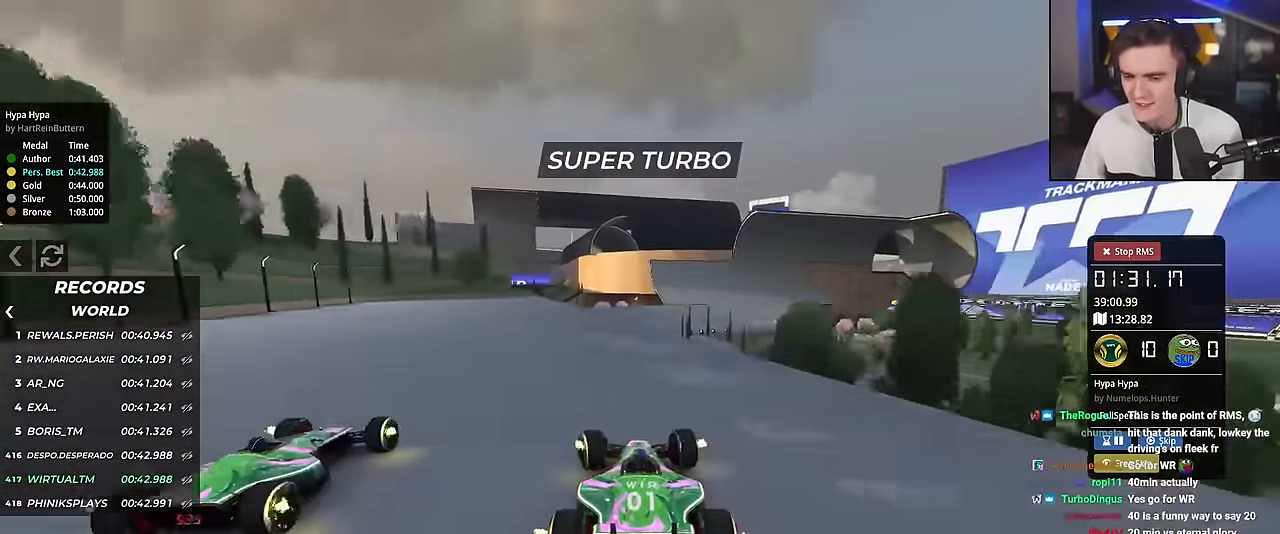
{"keys": ["up"], "events": []}
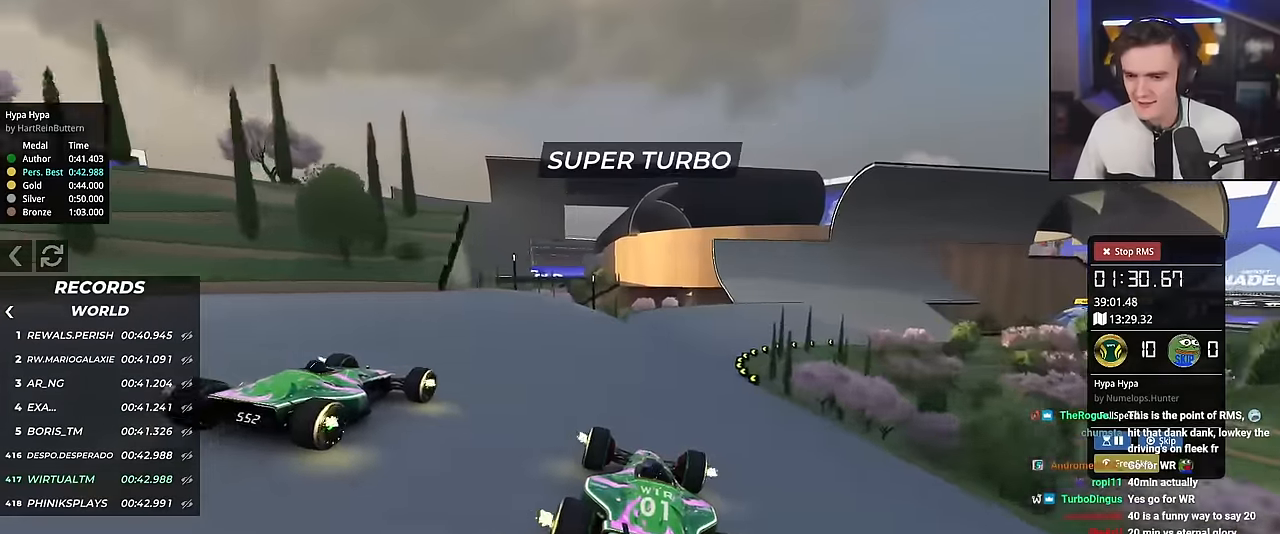
{"keys": ["right", "up"], "events": [[66, "right", "down"]]}
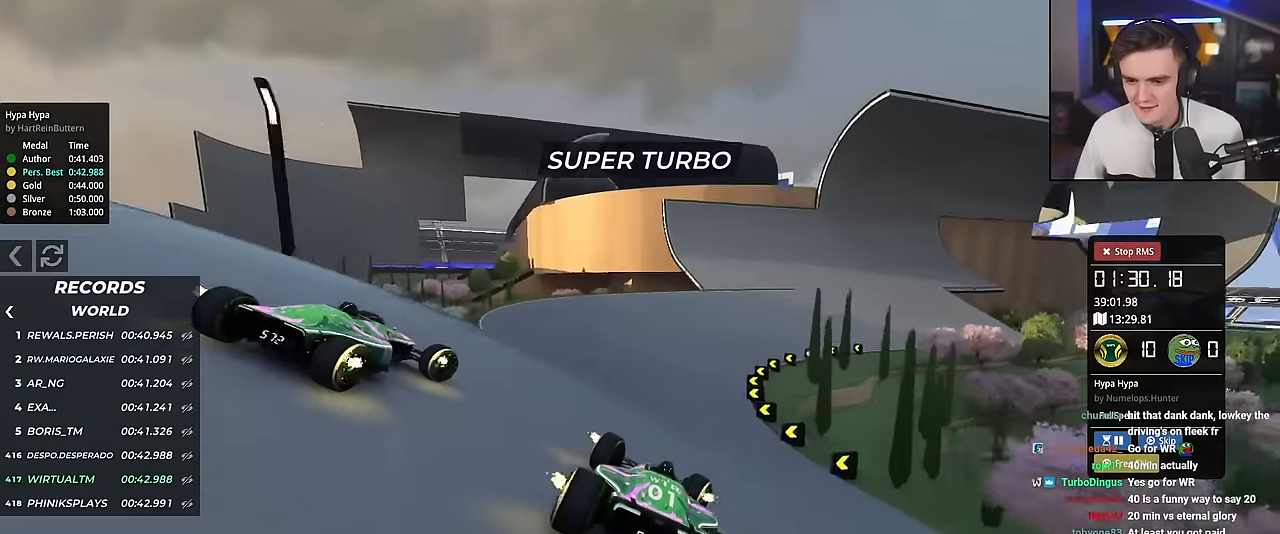
{"keys": ["right", "up"], "events": [[50, "right", "up"], [283, "right", "down"]]}
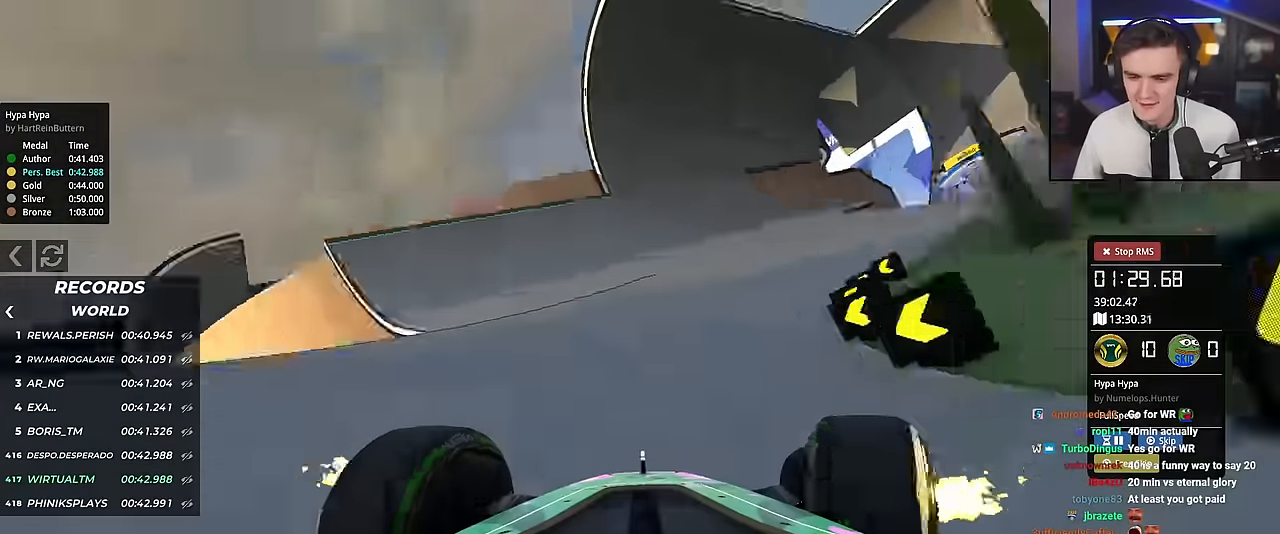
{"keys": ["up"], "events": [[17, "right", "up"], [150, "right", "down"], [300, "right", "up"], [400, "left", "down"], [484, "left", "up"]]}